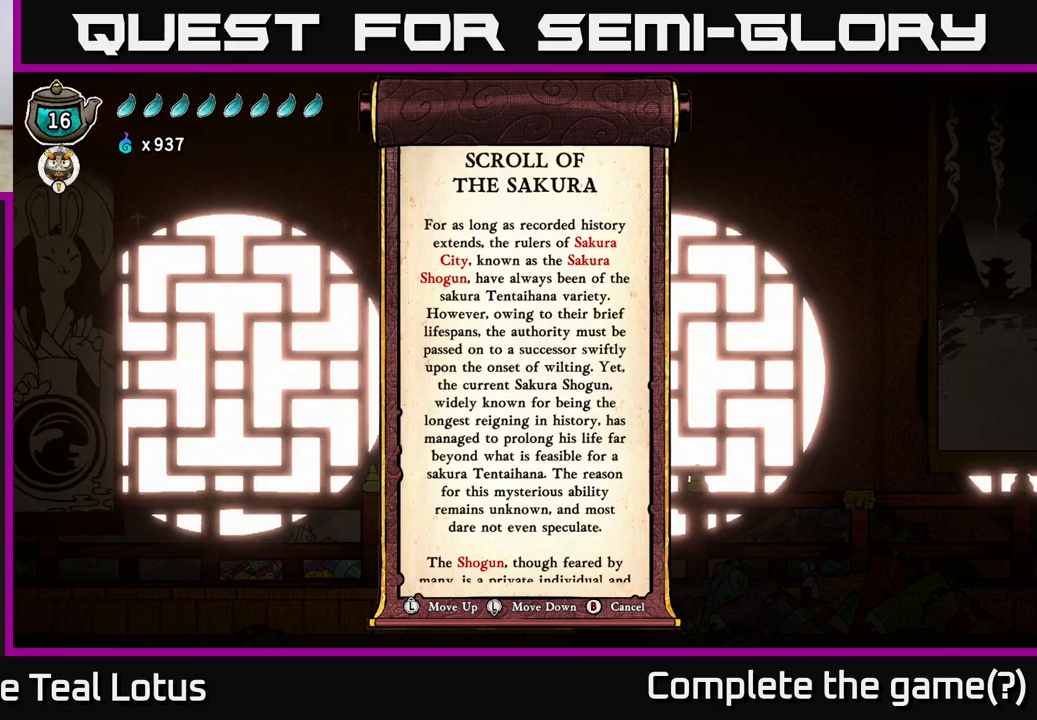
Gameplay with a controller (Xbox layout); each line is a JSON object with the inputs held at the frame after it. "events" lists button and stick changes between this image and that frame as [ms after this image, input, new state], when the widget could be followed in between.
{"buttons": [], "left_stick": "center", "right_stick": "center", "events": [[217, "left_stick", "down"], [483, "left_stick", "center"]]}
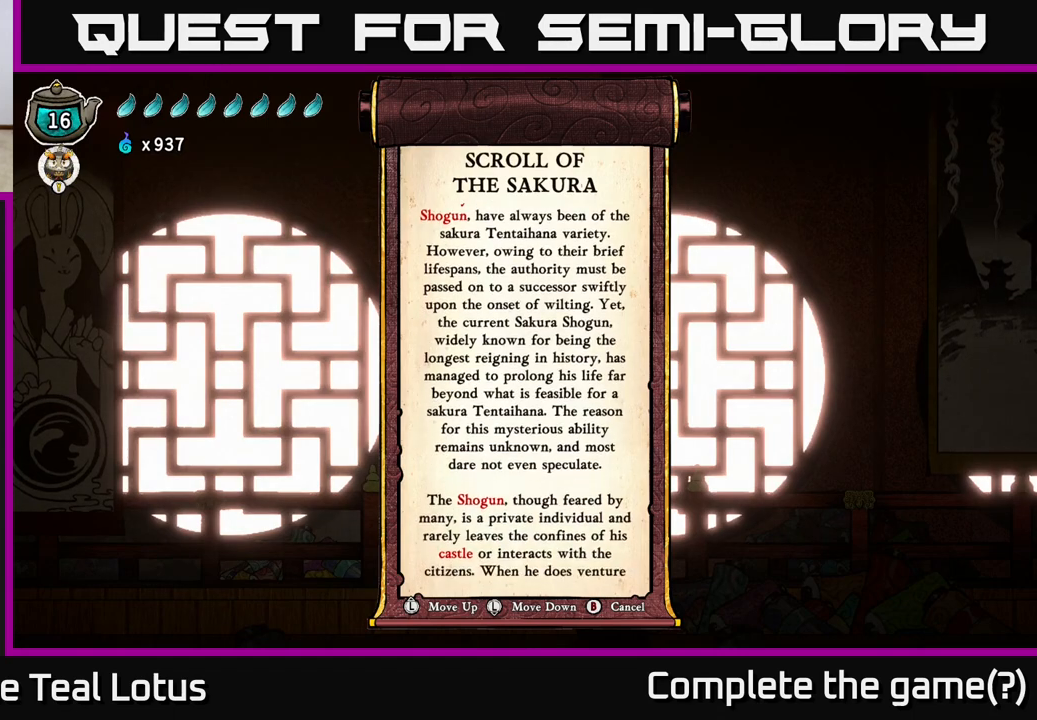
{"buttons": [], "left_stick": "center", "right_stick": "center", "events": [[317, "left_stick", "down"], [500, "left_stick", "center"]]}
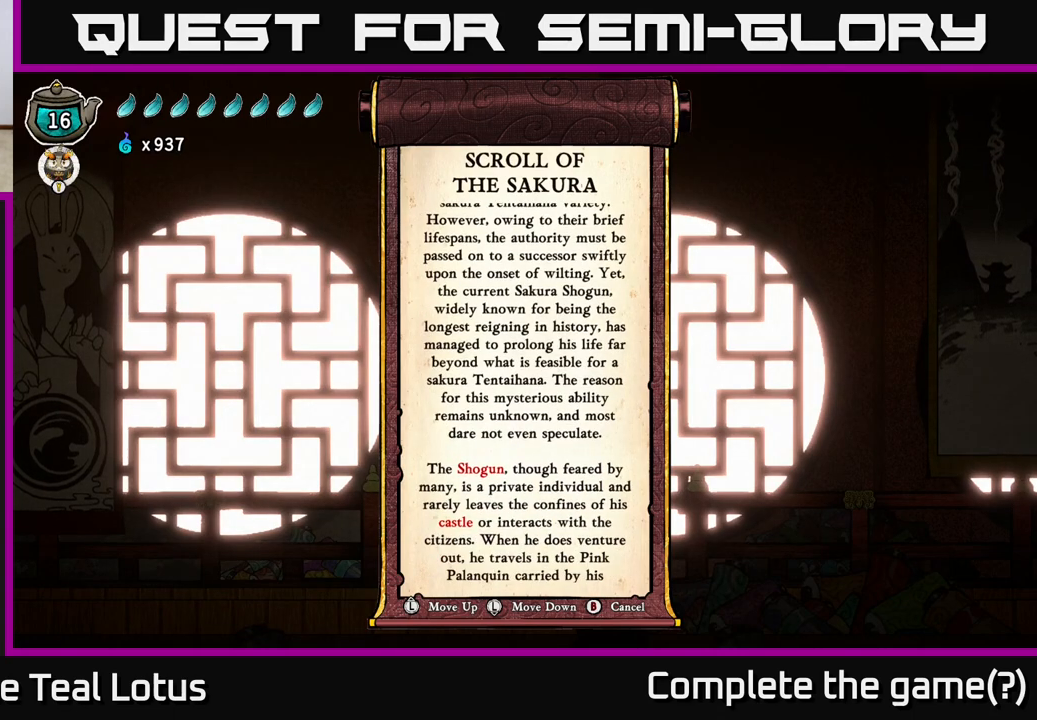
{"buttons": [], "left_stick": "center", "right_stick": "center", "events": [[233, "left_stick", "down"], [450, "left_stick", "center"]]}
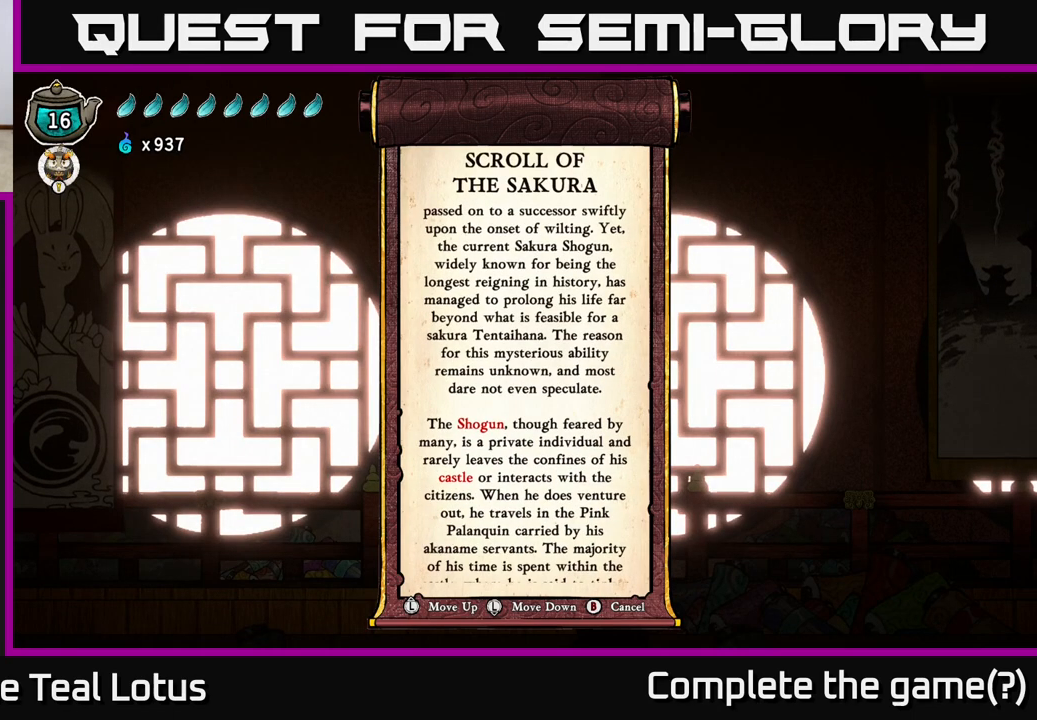
{"buttons": [], "left_stick": "center", "right_stick": "center", "events": [[250, "left_stick", "up"], [450, "left_stick", "center"]]}
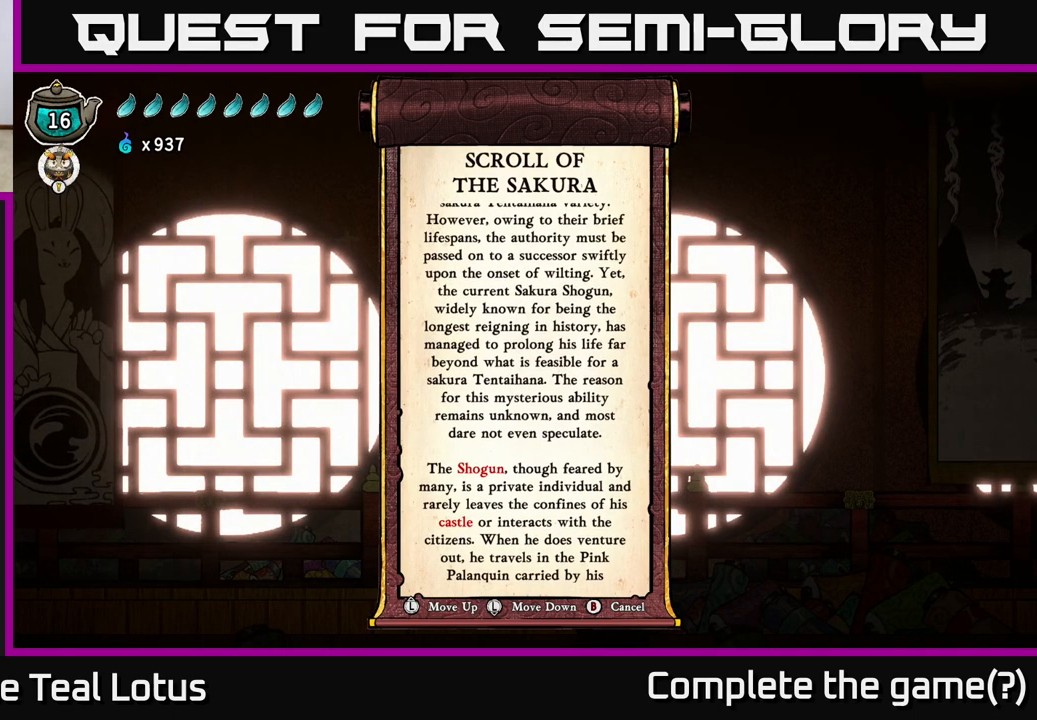
{"buttons": [], "left_stick": "center", "right_stick": "center", "events": []}
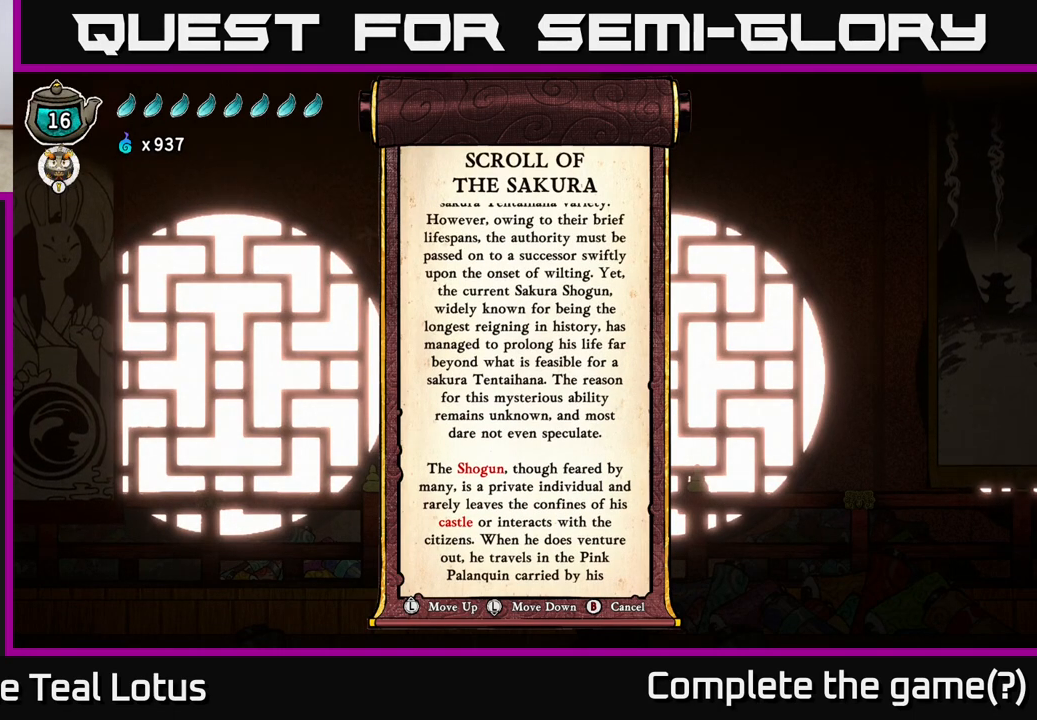
{"buttons": [], "left_stick": "center", "right_stick": "center", "events": [[133, "left_stick", "down"], [367, "left_stick", "center"]]}
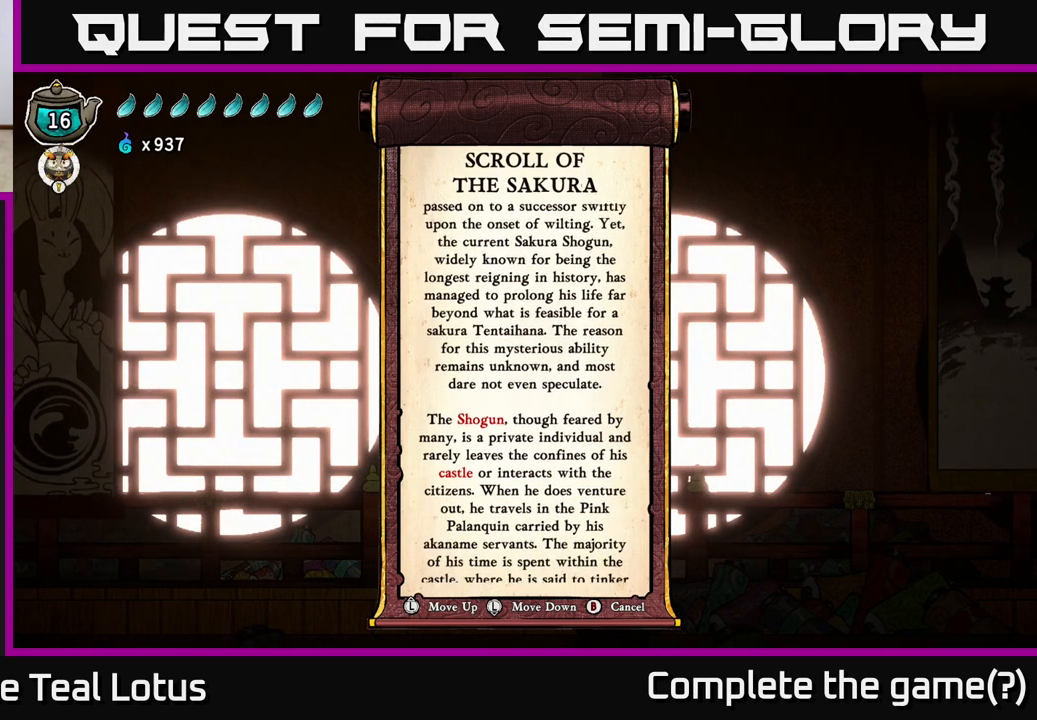
{"buttons": [], "left_stick": "center", "right_stick": "center", "events": [[167, "left_stick", "up"], [317, "left_stick", "center"]]}
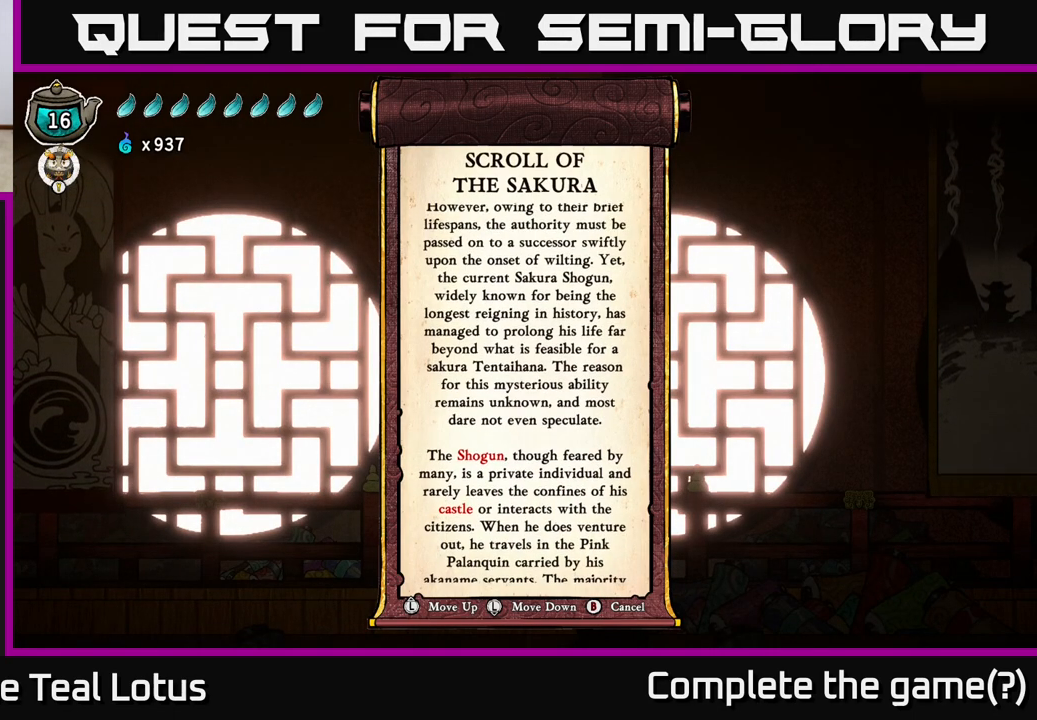
{"buttons": [], "left_stick": "center", "right_stick": "center", "events": [[67, "left_stick", "down"], [267, "left_stick", "center"]]}
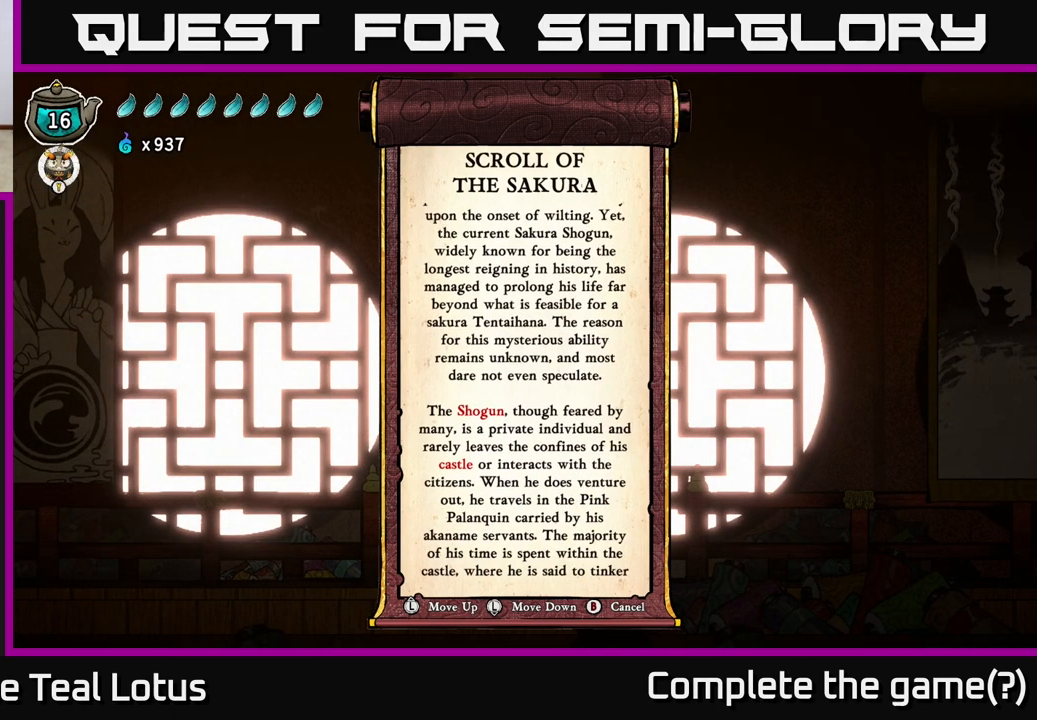
{"buttons": [], "left_stick": "up", "right_stick": "center", "events": [[467, "left_stick", "up"]]}
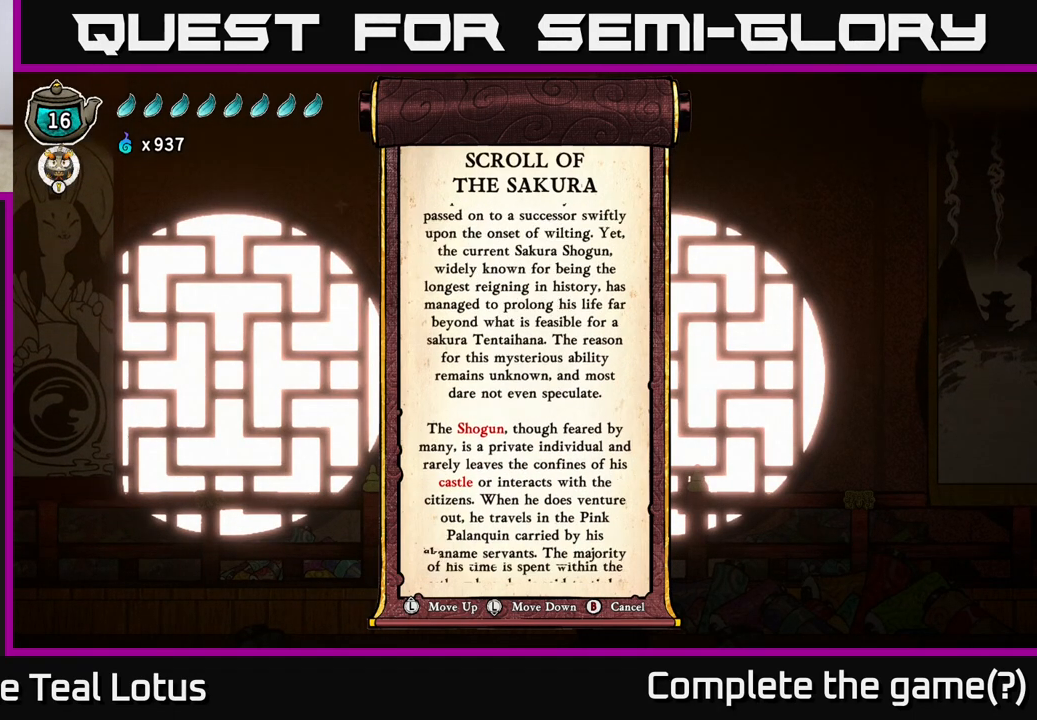
{"buttons": [], "left_stick": "down", "right_stick": "center", "events": [[83, "left_stick", "center"], [400, "left_stick", "down"]]}
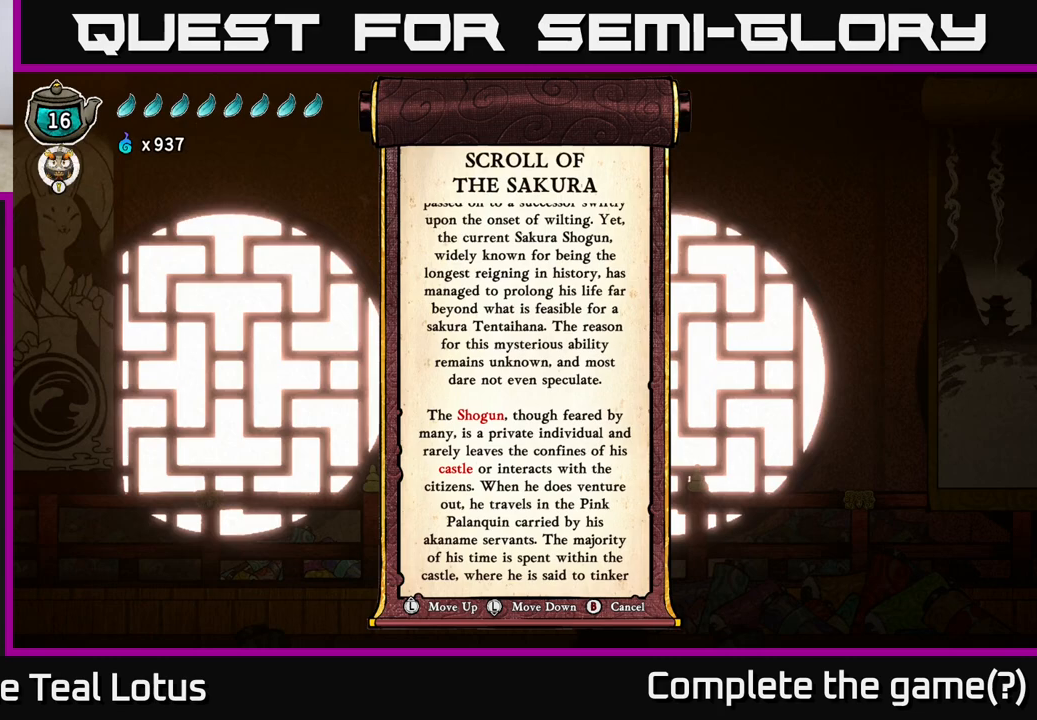
{"buttons": [], "left_stick": "center", "right_stick": "center", "events": [[17, "left_stick", "center"], [417, "left_stick", "down"], [483, "left_stick", "center"]]}
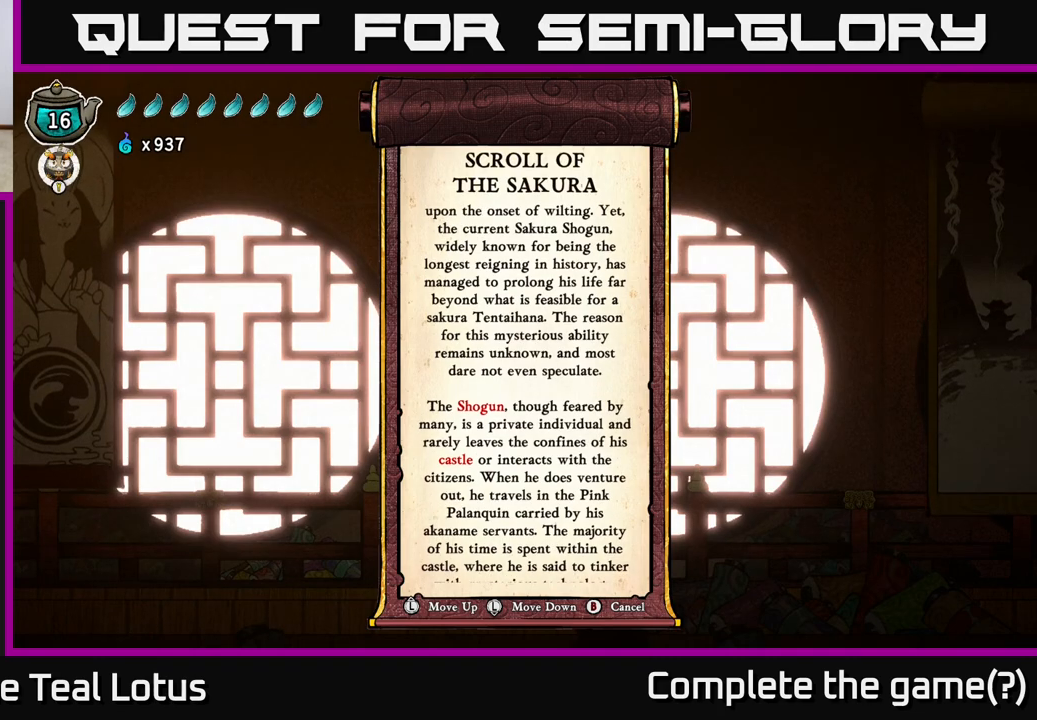
{"buttons": [], "left_stick": "up", "right_stick": "center", "events": [[467, "left_stick", "up"]]}
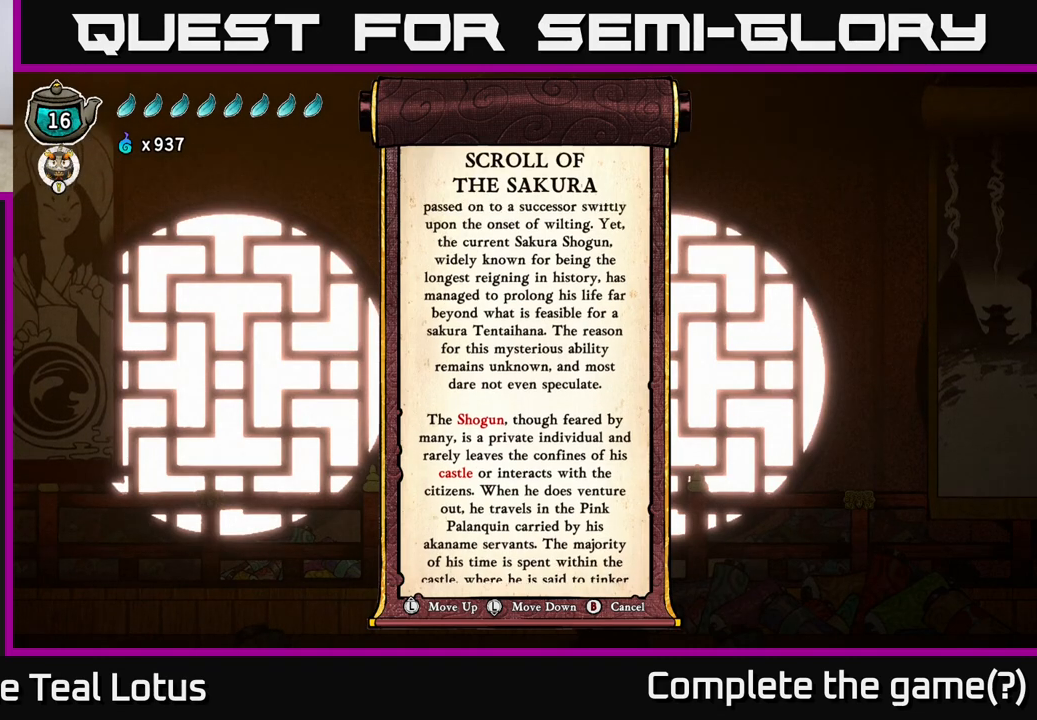
{"buttons": [], "left_stick": "center", "right_stick": "center", "events": [[83, "left_stick", "center"], [417, "left_stick", "down"], [500, "left_stick", "center"]]}